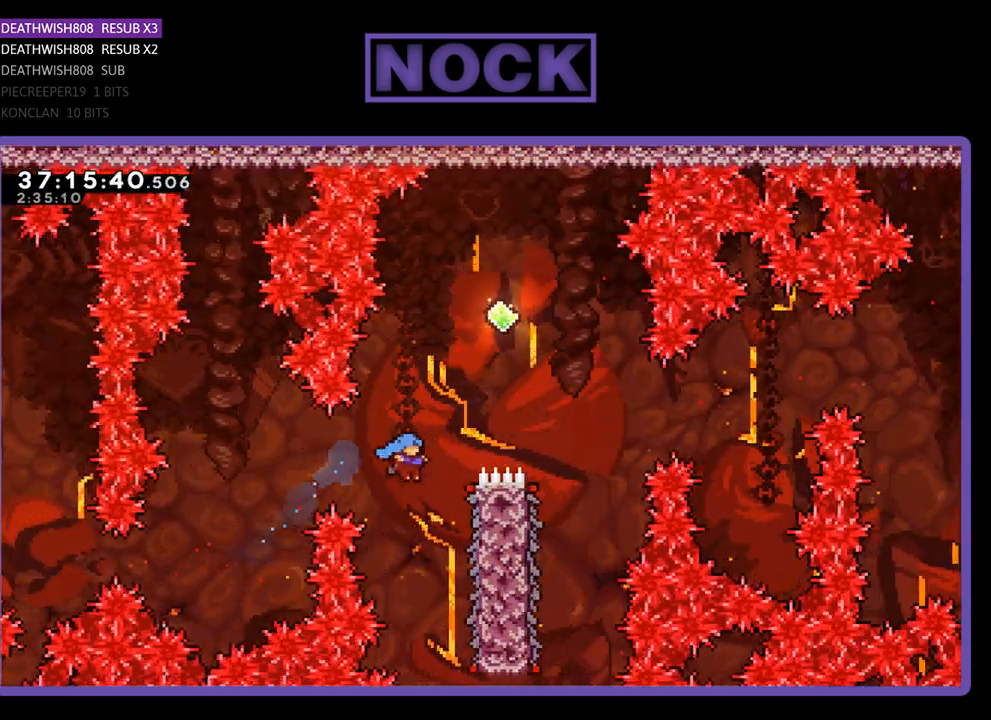
Gameplay with a controller (PlayStation layout); each line is a JSON object with the inputs held at the frame after it. "events" lists button and stick changes between this image and that frame as [ms after this image, input, new state], when the widget could be followed in between. Not read: left_stick right_stick.
{"buttons": ["R2", "DPAD_UP", "DPAD_RIGHT"], "events": [[67, "DPAD_UP", "up"], [467, "DPAD_UP", "down"]]}
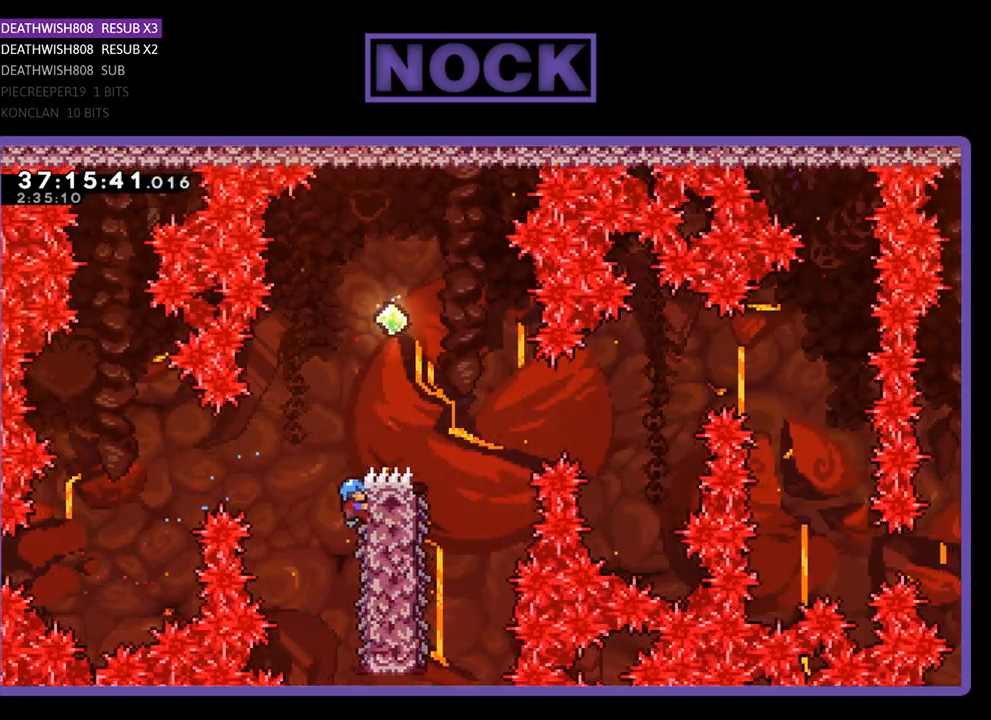
{"buttons": ["CROSS", "R2", "DPAD_RIGHT"], "events": [[33, "DPAD_RIGHT", "up"], [133, "CROSS", "down"], [233, "DPAD_RIGHT", "down"], [300, "DPAD_UP", "up"]]}
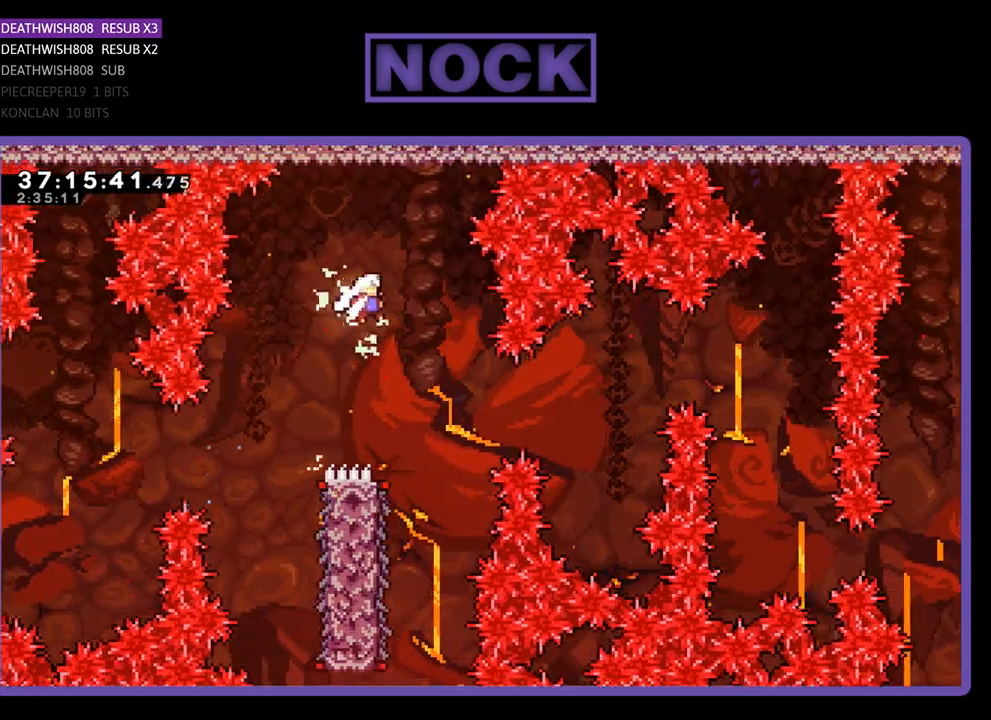
{"buttons": ["R2"], "events": [[167, "CROSS", "up"], [300, "DPAD_RIGHT", "up"]]}
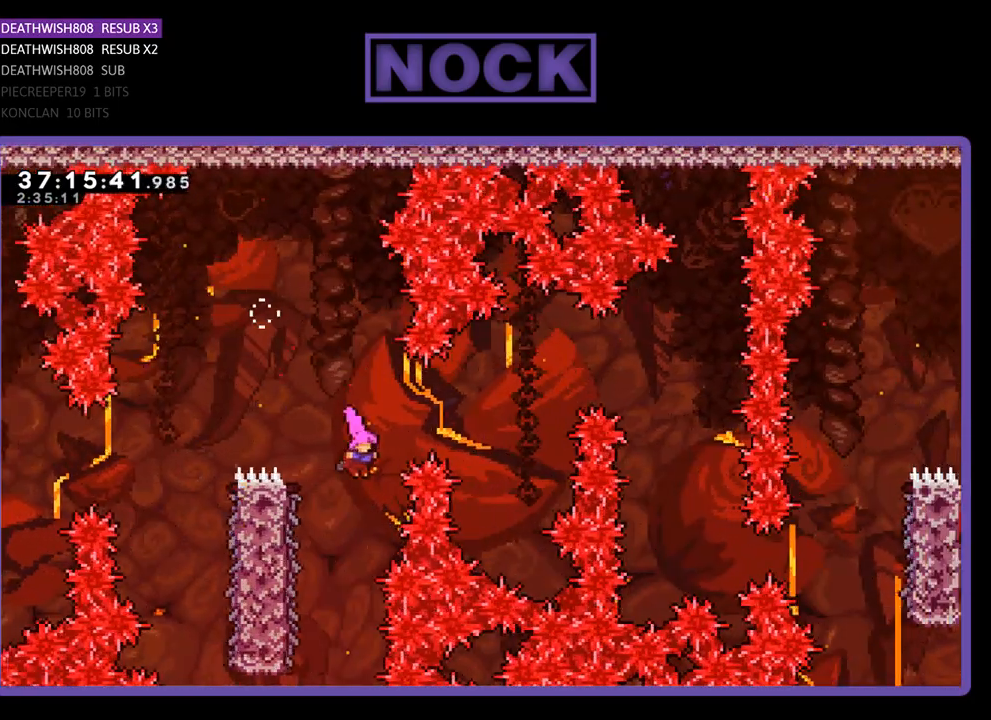
{"buttons": ["R2"], "events": [[67, "DPAD_LEFT", "down"], [400, "DPAD_LEFT", "up"], [400, "DPAD_UP", "down"], [467, "DPAD_UP", "up"]]}
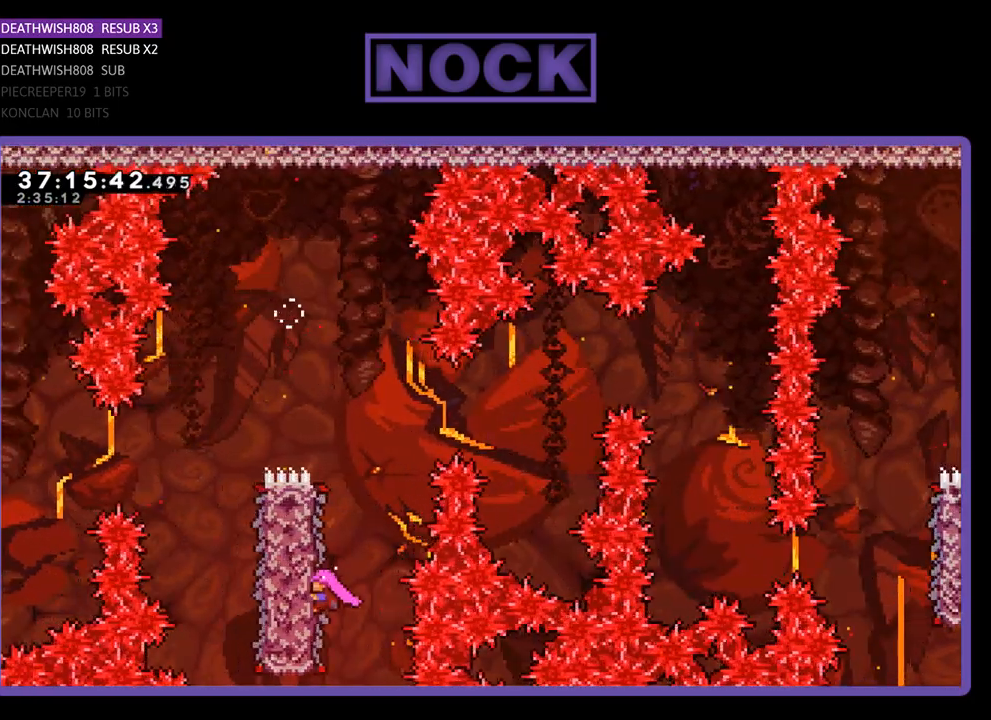
{"buttons": ["CROSS", "R2", "DPAD_RIGHT"], "events": [[200, "DPAD_RIGHT", "down"], [267, "CROSS", "down"], [267, "DPAD_UP", "down"], [433, "DPAD_UP", "up"]]}
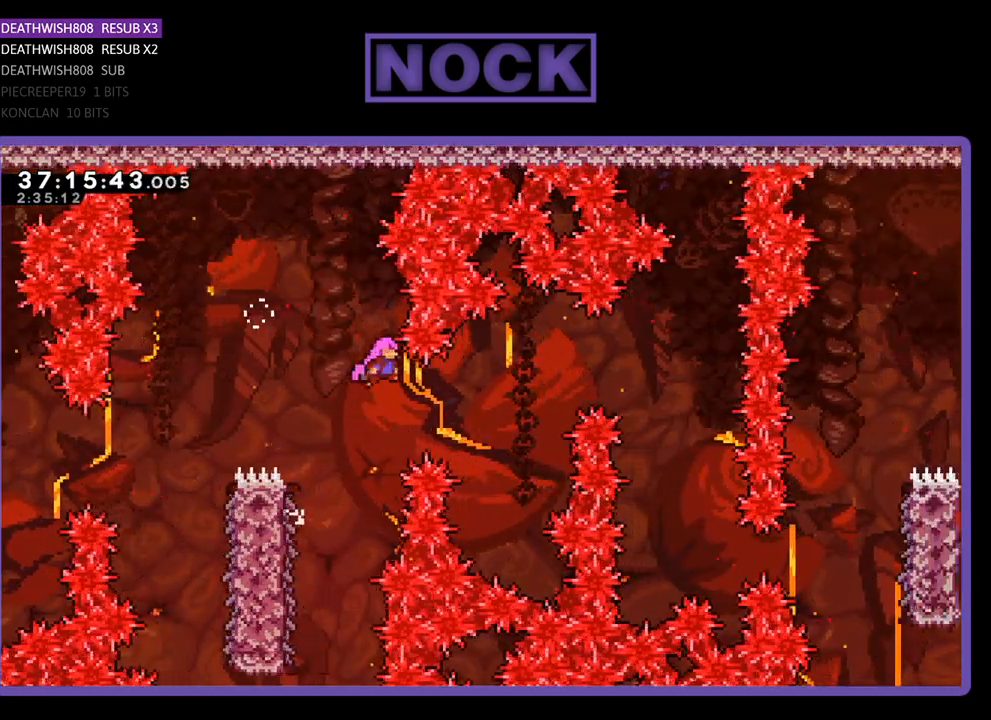
{"buttons": ["DPAD_RIGHT"], "events": [[67, "CROSS", "up"], [67, "DPAD_RIGHT", "up"], [167, "DPAD_RIGHT", "down"], [500, "R2", "up"]]}
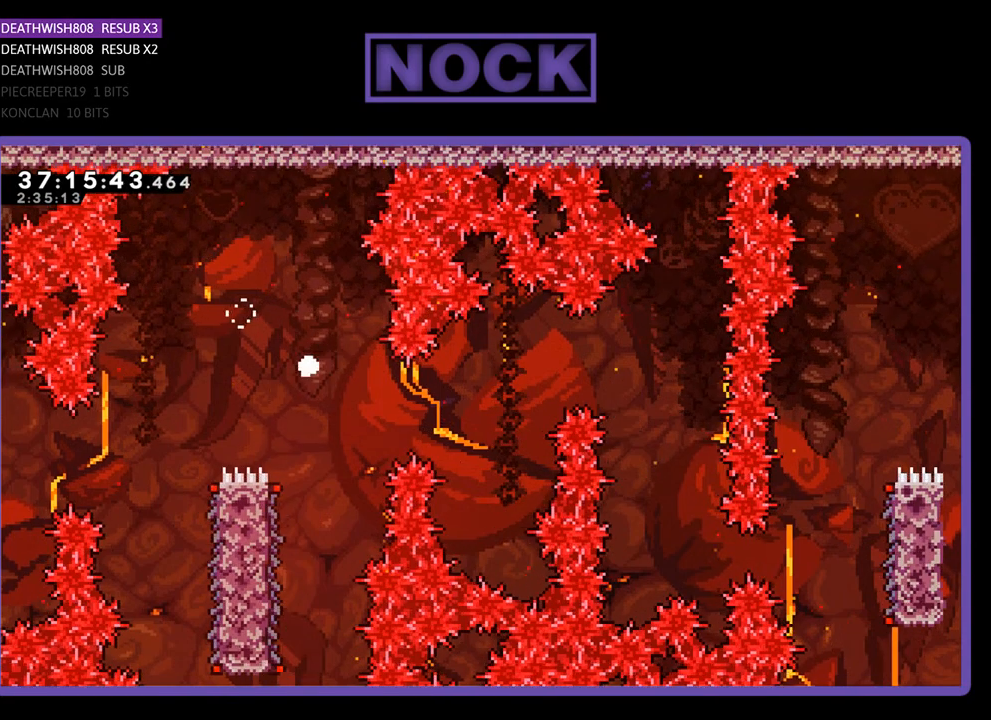
{"buttons": [], "events": [[33, "DPAD_RIGHT", "up"]]}
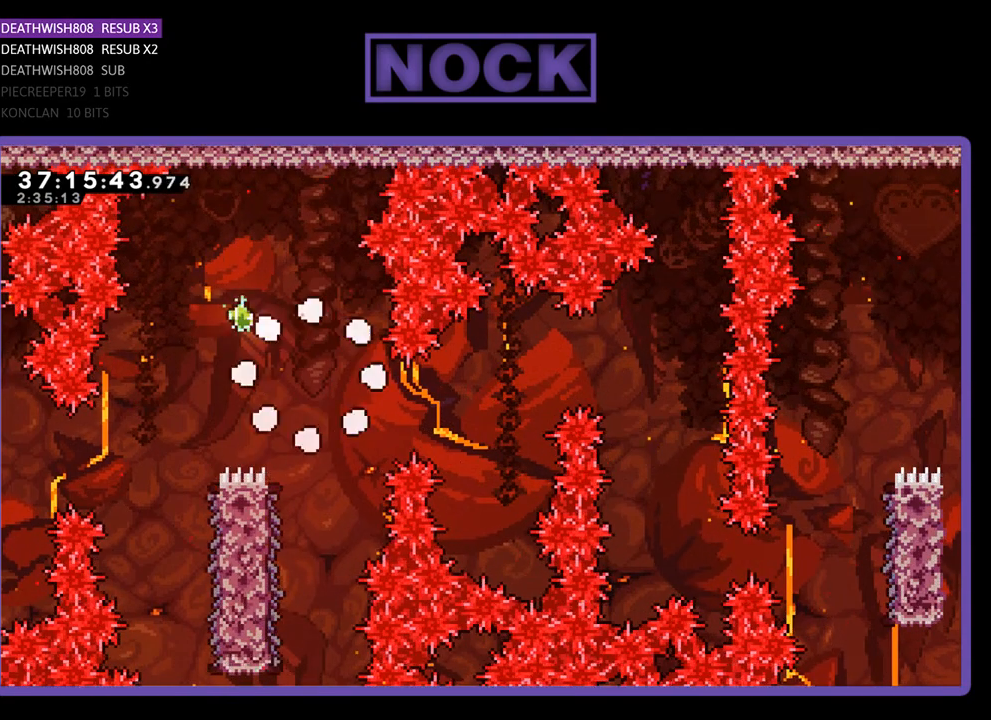
{"buttons": [], "events": []}
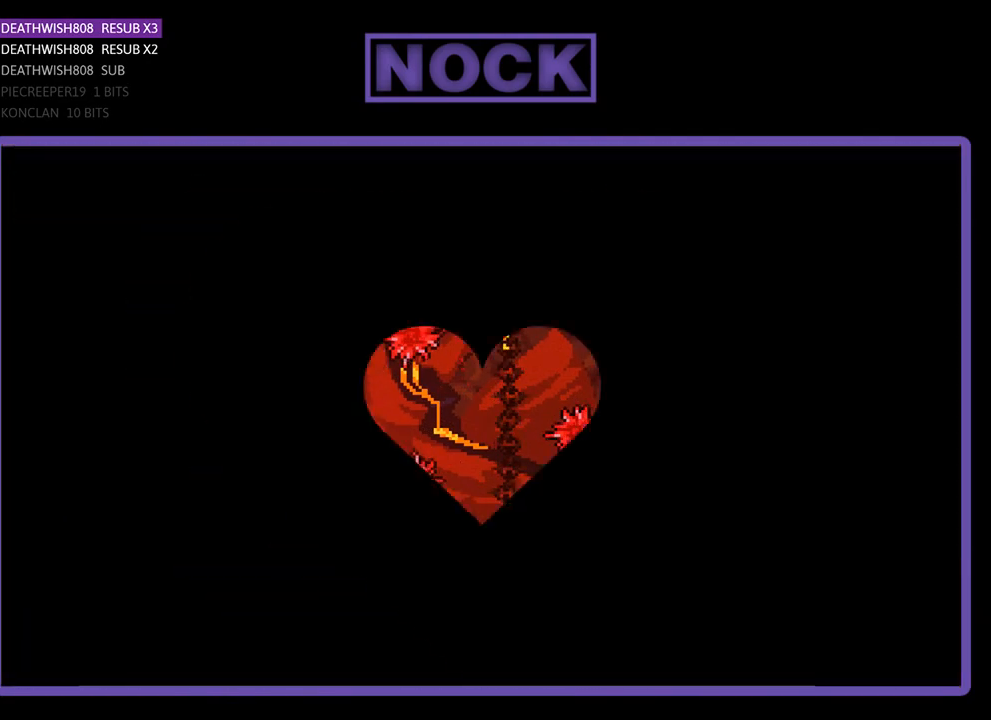
{"buttons": ["R2"], "events": [[400, "R2", "down"]]}
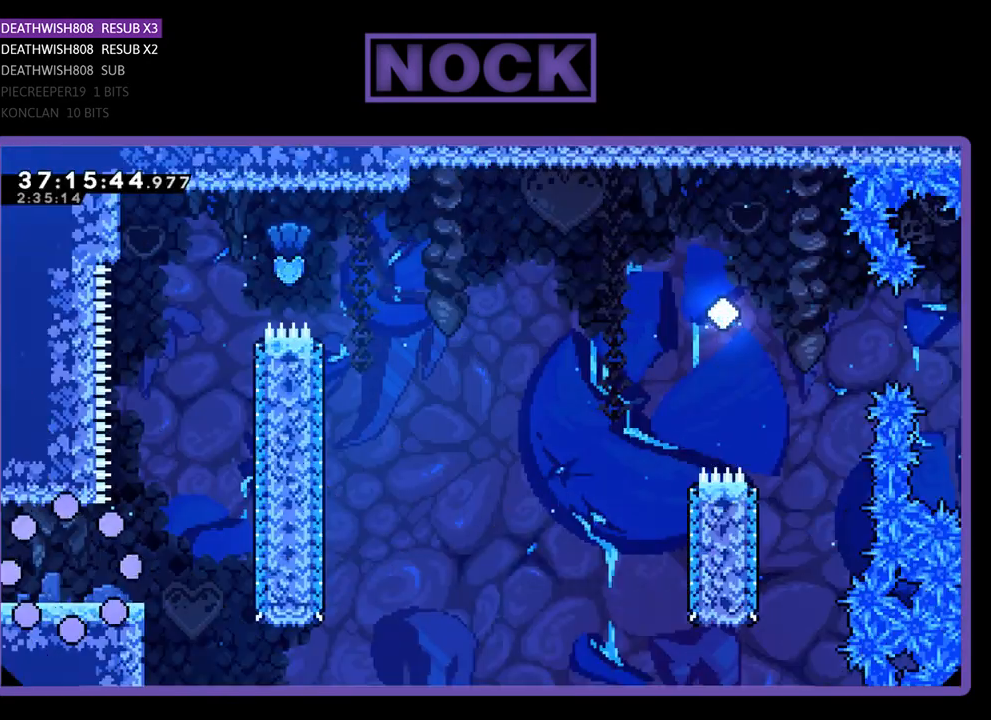
{"buttons": ["R2", "DPAD_RIGHT"], "events": [[67, "DPAD_RIGHT", "down"]]}
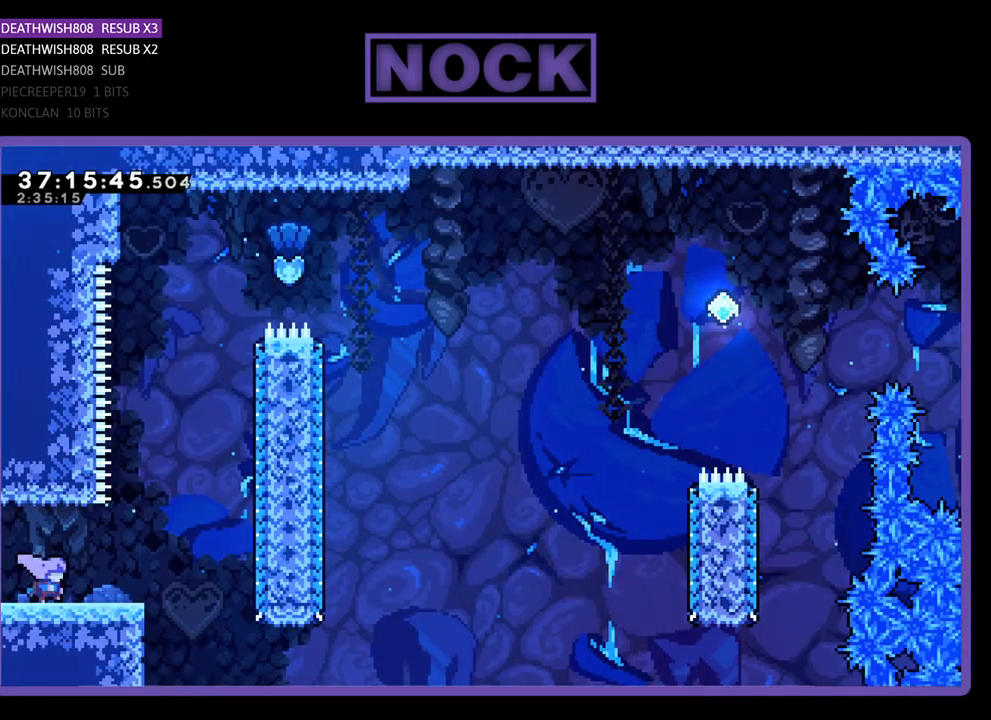
{"buttons": ["CROSS", "R2", "DPAD_UP"], "events": [[267, "CROSS", "down"], [333, "DPAD_UP", "down"], [367, "DPAD_RIGHT", "up"]]}
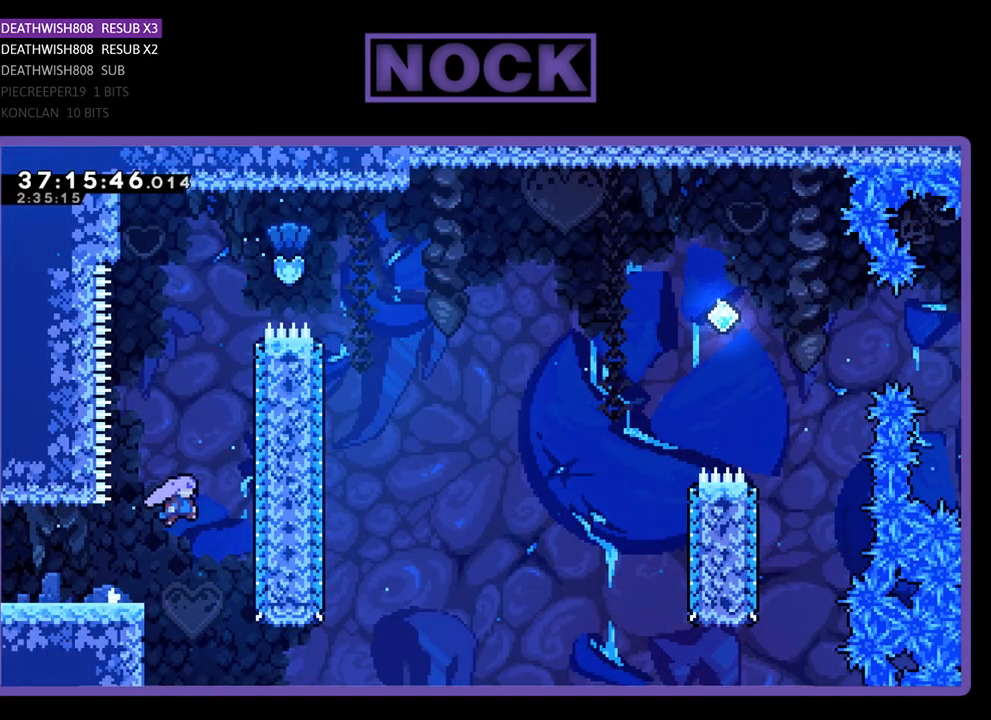
{"buttons": ["CIRCLE", "R2", "DPAD_UP", "DPAD_RIGHT"], "events": [[33, "CROSS", "up"], [67, "CIRCLE", "down"], [267, "CIRCLE", "up"], [467, "CIRCLE", "down"], [467, "DPAD_RIGHT", "down"]]}
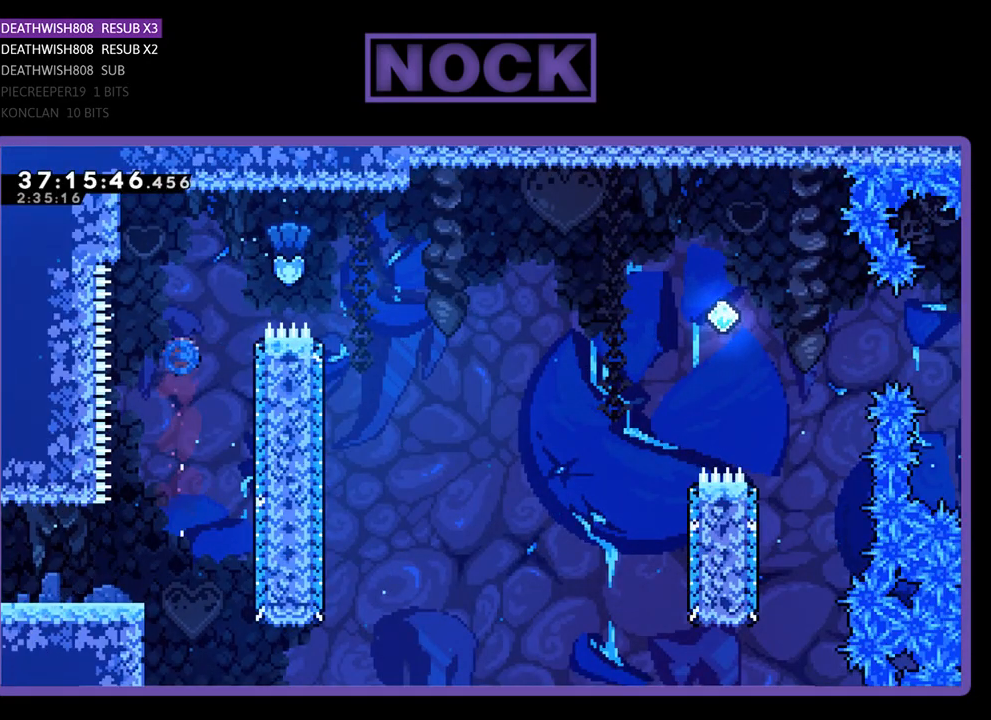
{"buttons": ["R2", "DPAD_RIGHT"], "events": [[267, "CIRCLE", "up"], [267, "DPAD_UP", "up"]]}
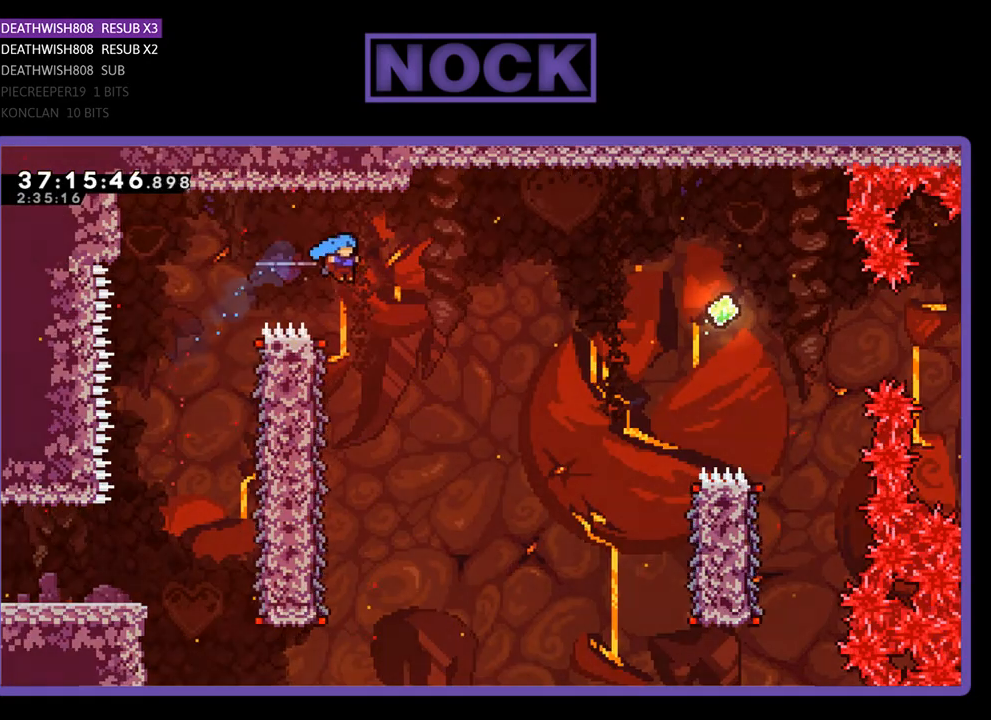
{"buttons": ["R2", "DPAD_LEFT"], "events": [[67, "DPAD_RIGHT", "up"], [400, "DPAD_LEFT", "down"]]}
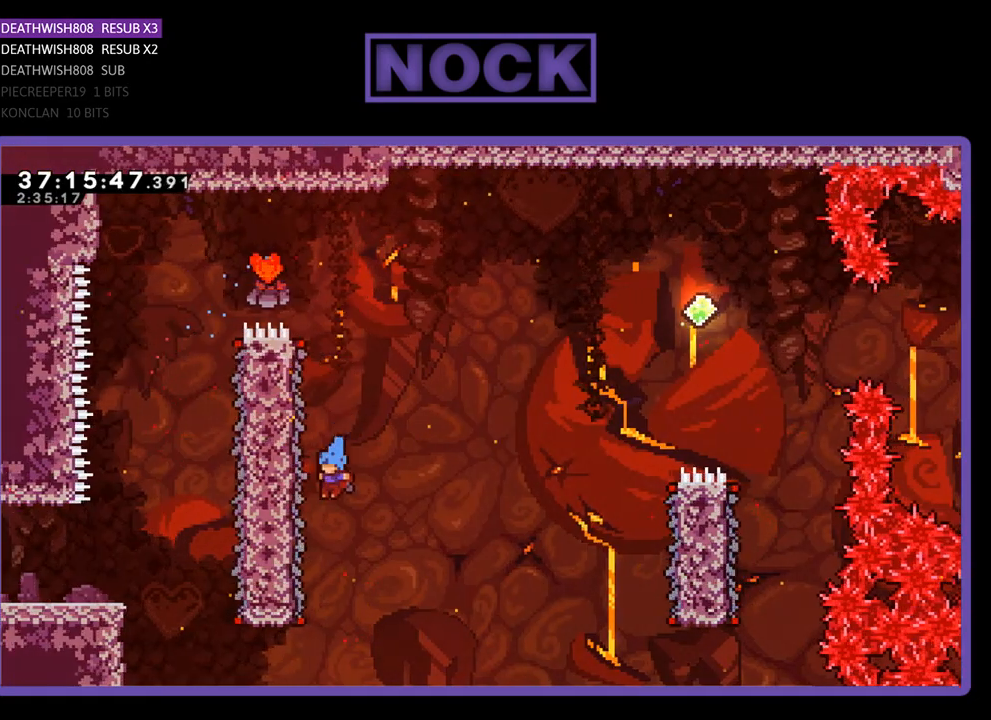
{"buttons": ["R2", "DPAD_RIGHT"], "events": [[200, "DPAD_LEFT", "up"], [200, "DPAD_UP", "down"], [233, "DPAD_RIGHT", "down"], [300, "DPAD_UP", "up"]]}
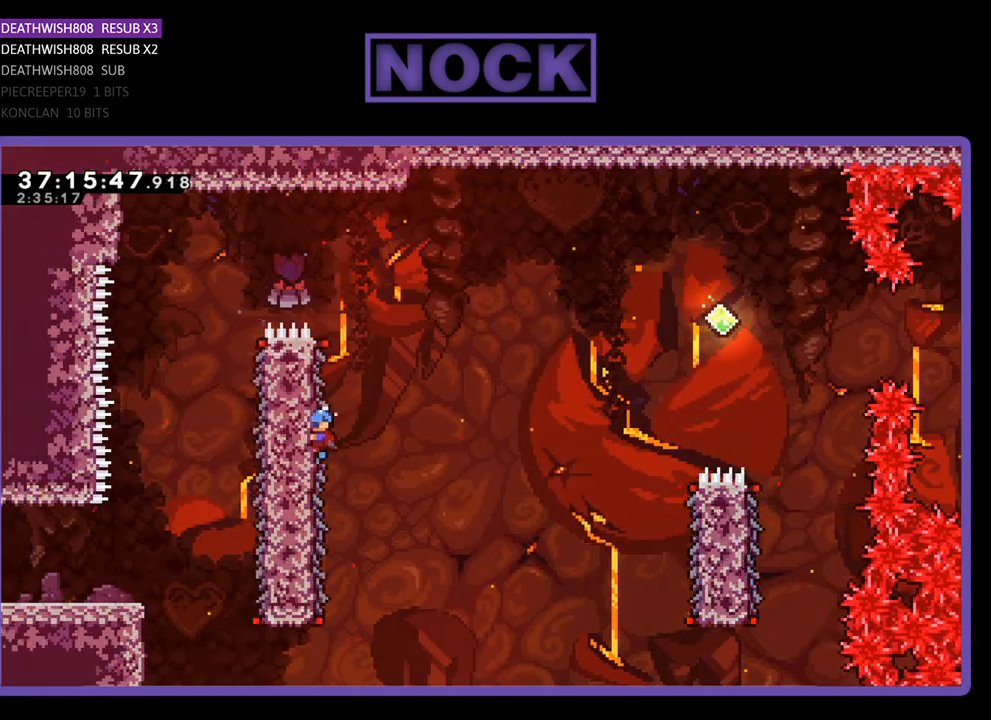
{"buttons": ["CROSS", "R2", "DPAD_RIGHT"], "events": [[133, "CROSS", "down"]]}
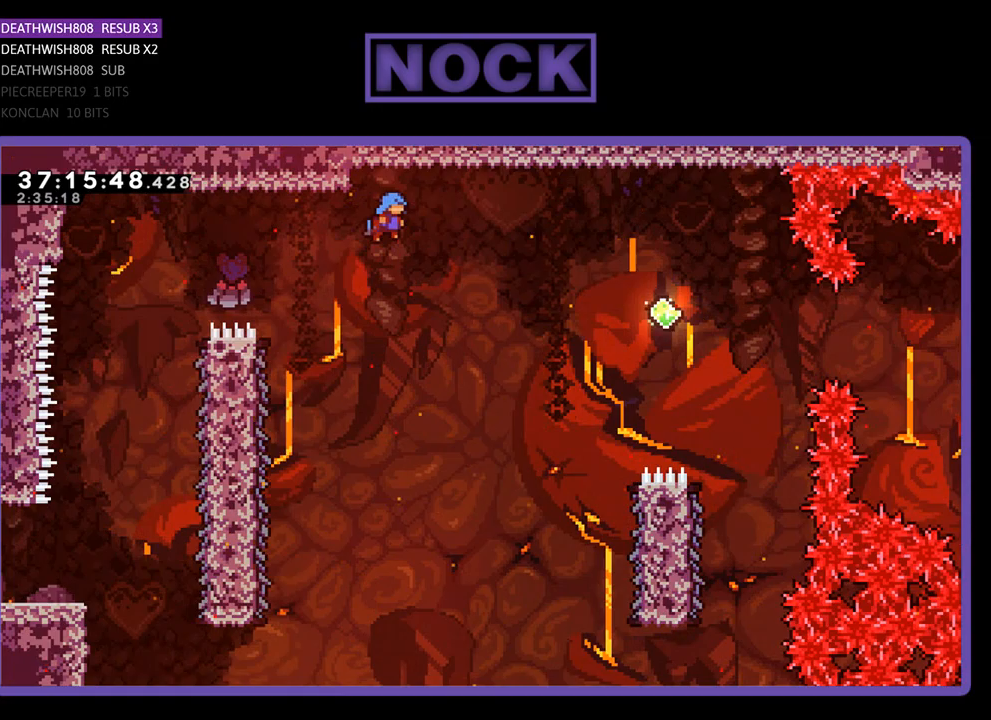
{"buttons": ["R2", "DPAD_RIGHT"], "events": [[33, "CROSS", "up"]]}
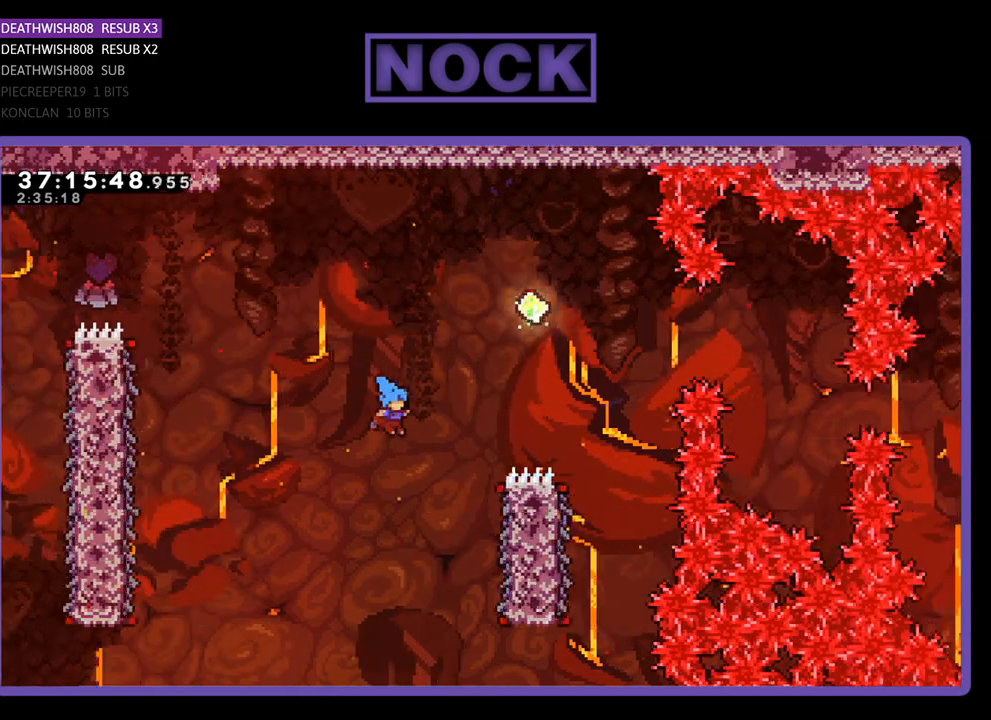
{"buttons": ["R2", "DPAD_UP", "DPAD_RIGHT"], "events": [[333, "DPAD_UP", "down"]]}
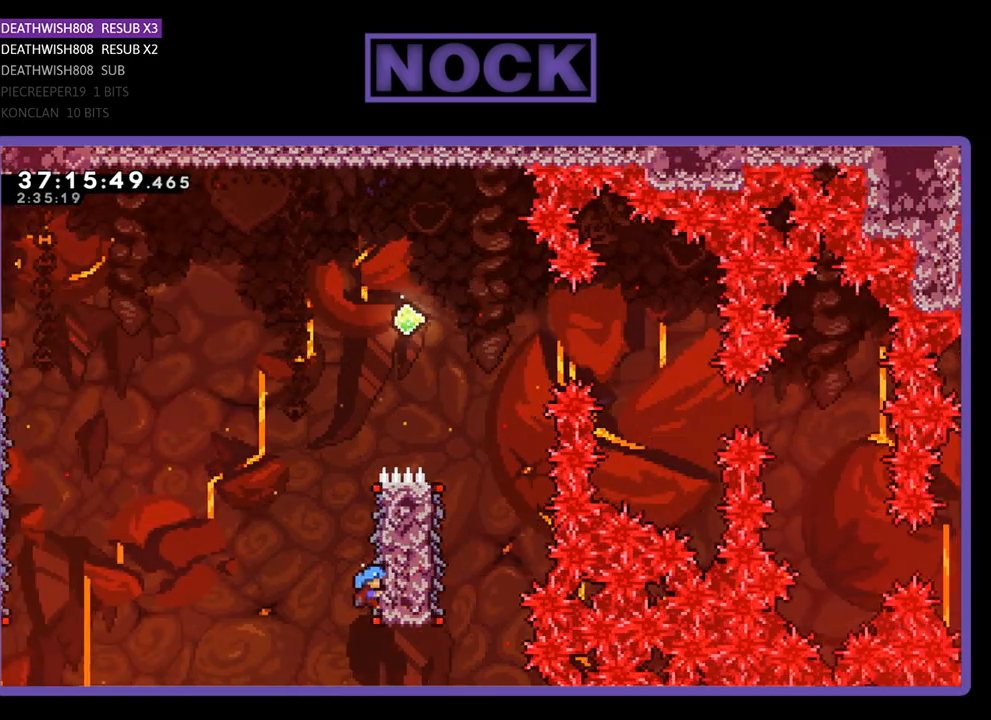
{"buttons": ["CROSS", "R2", "DPAD_RIGHT"], "events": [[33, "DPAD_RIGHT", "up"], [367, "CROSS", "down"], [433, "DPAD_RIGHT", "down"], [500, "DPAD_UP", "up"]]}
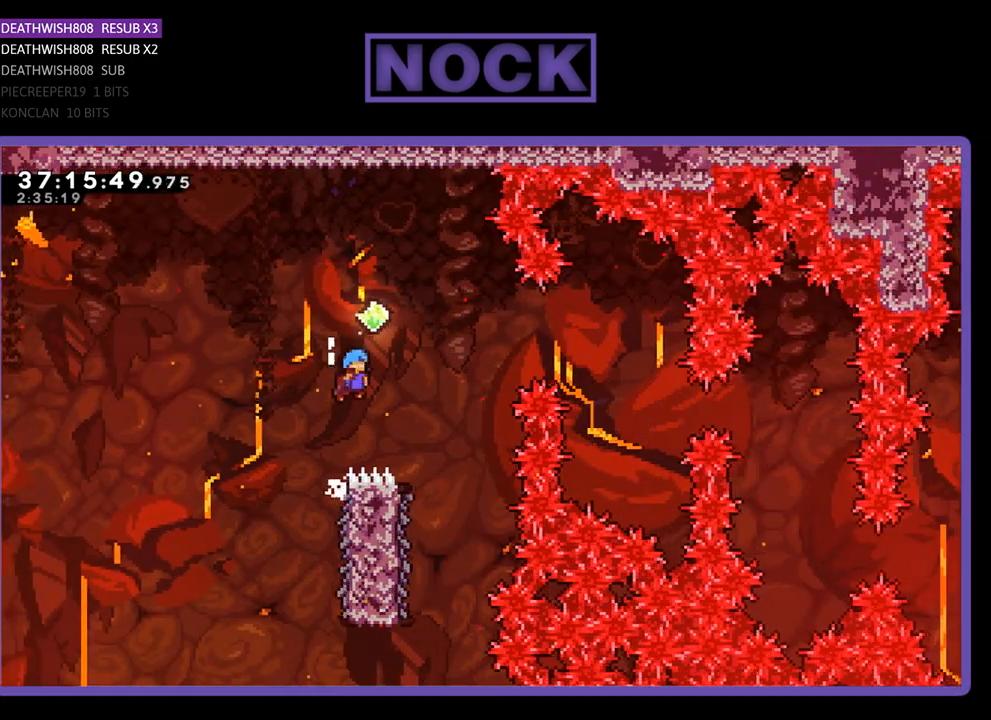
{"buttons": ["R2"], "events": [[367, "CROSS", "up"], [467, "DPAD_RIGHT", "up"]]}
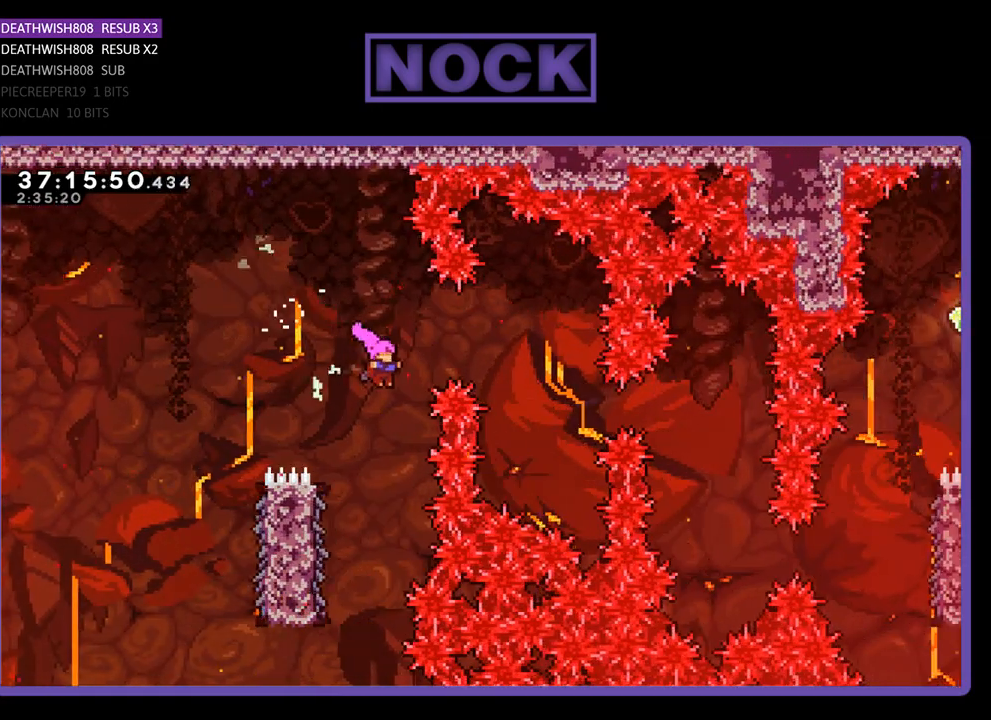
{"buttons": ["R2", "DPAD_LEFT"], "events": [[267, "DPAD_LEFT", "down"]]}
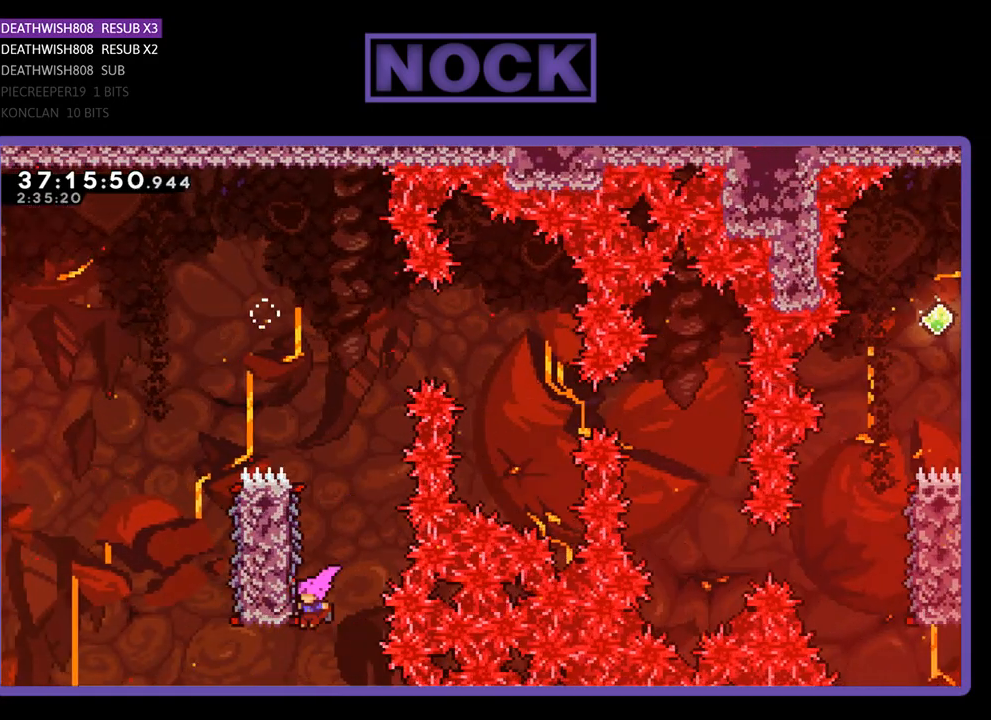
{"buttons": ["CROSS", "R2", "DPAD_UP", "DPAD_RIGHT"], "events": [[133, "DPAD_UP", "down"], [200, "DPAD_LEFT", "up"], [267, "DPAD_RIGHT", "down"], [467, "CROSS", "down"]]}
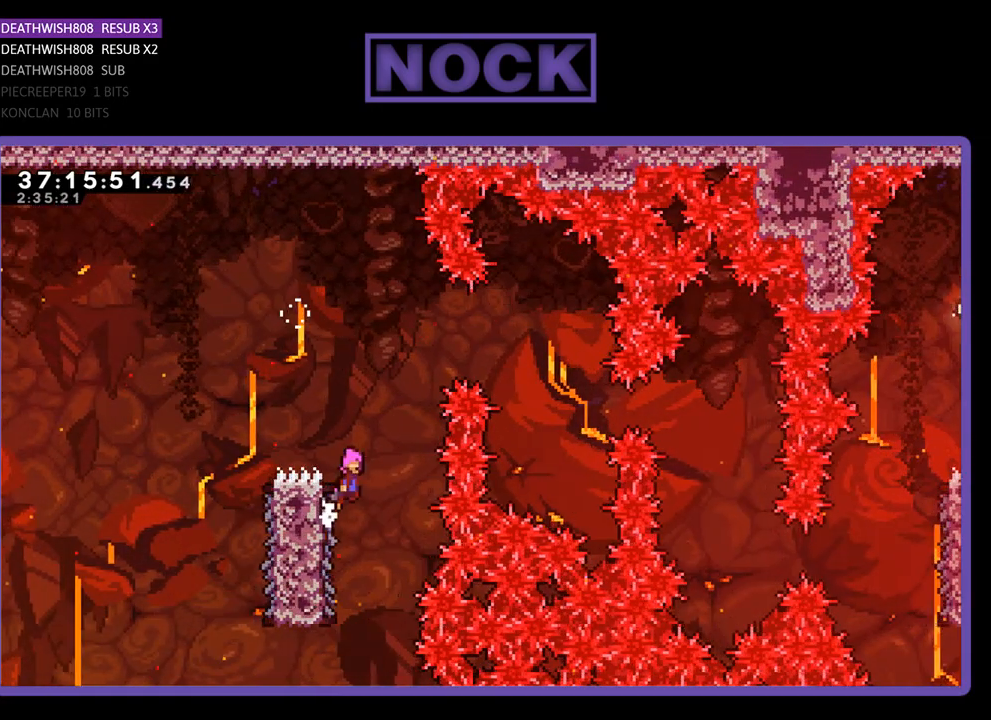
{"buttons": ["R2", "DPAD_RIGHT"], "events": [[467, "DPAD_UP", "up"], [500, "CROSS", "up"]]}
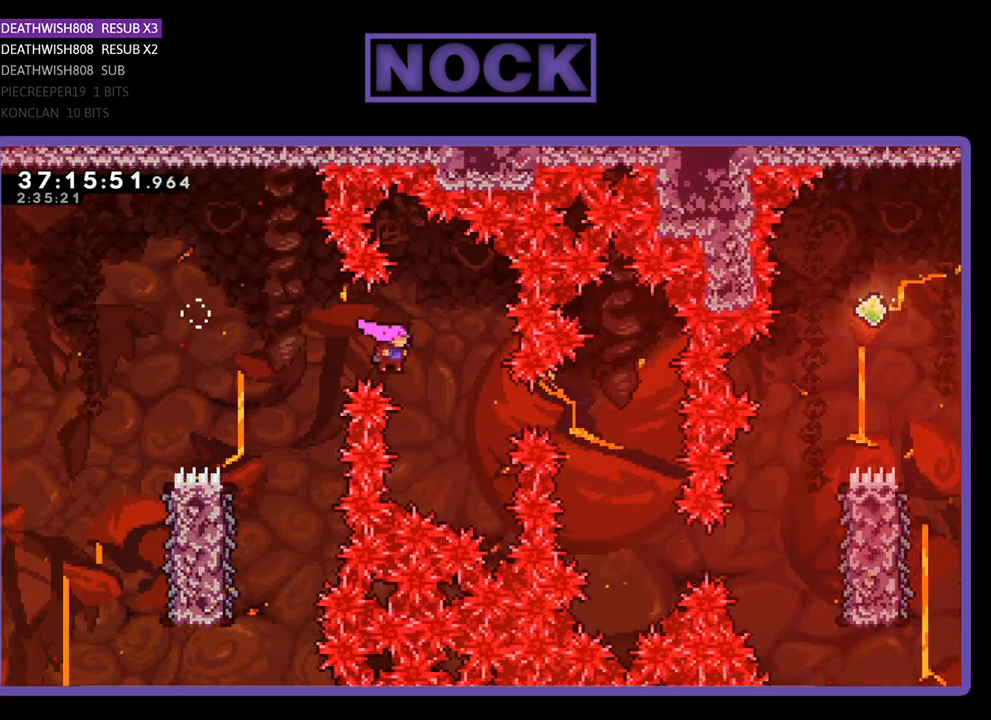
{"buttons": ["R2"], "events": [[233, "CIRCLE", "down"], [400, "CIRCLE", "up"], [400, "DPAD_RIGHT", "up"]]}
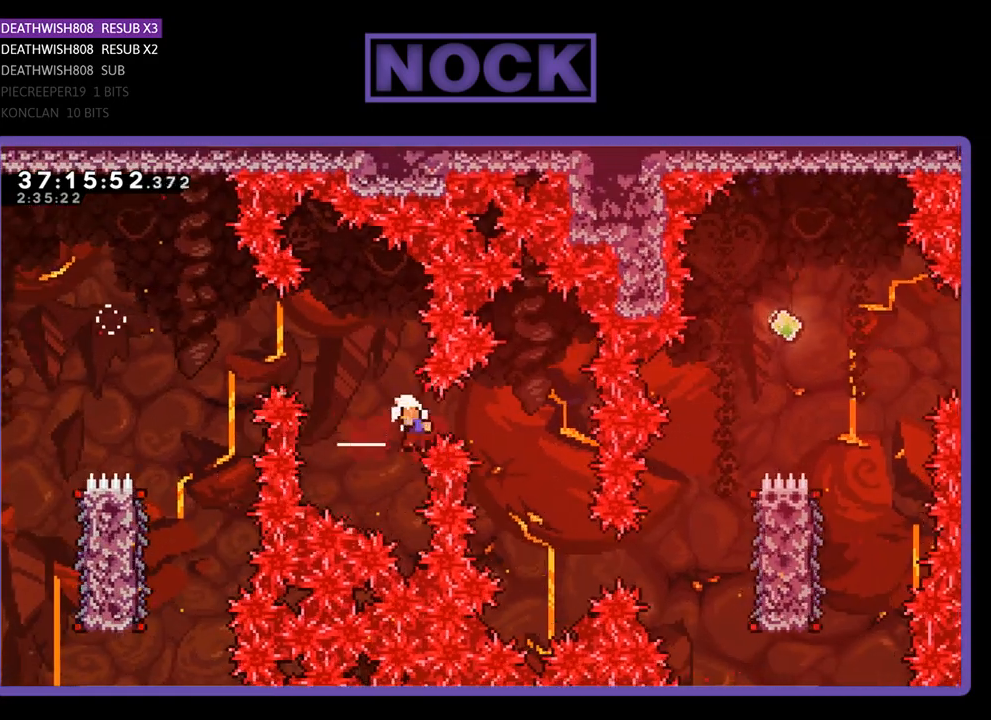
{"buttons": [], "events": [[300, "R2", "up"]]}
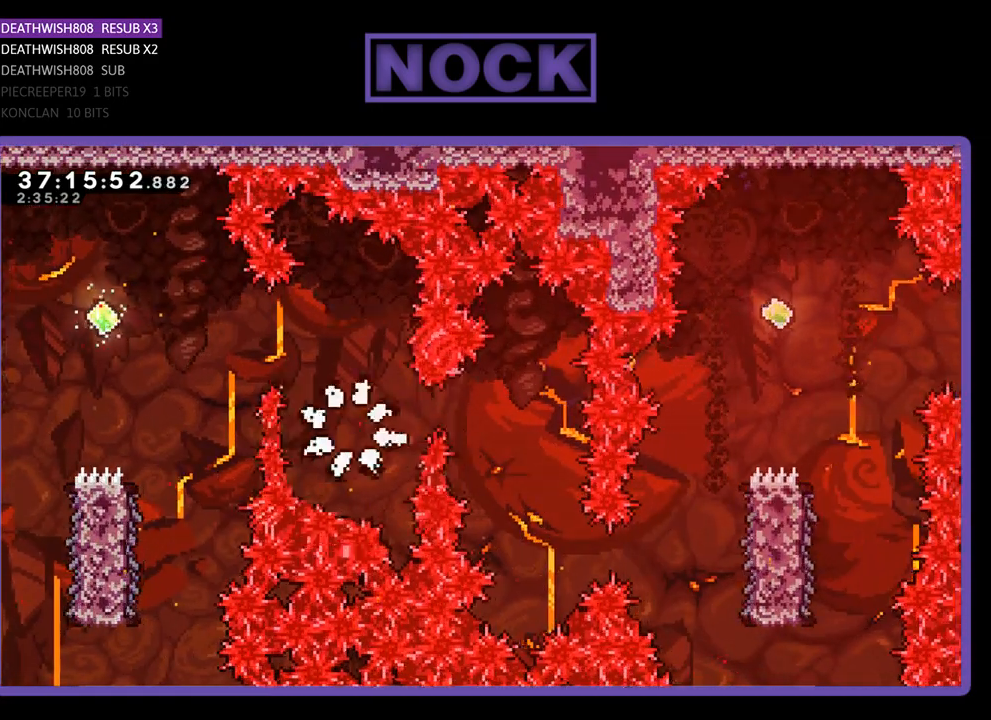
{"buttons": [], "events": []}
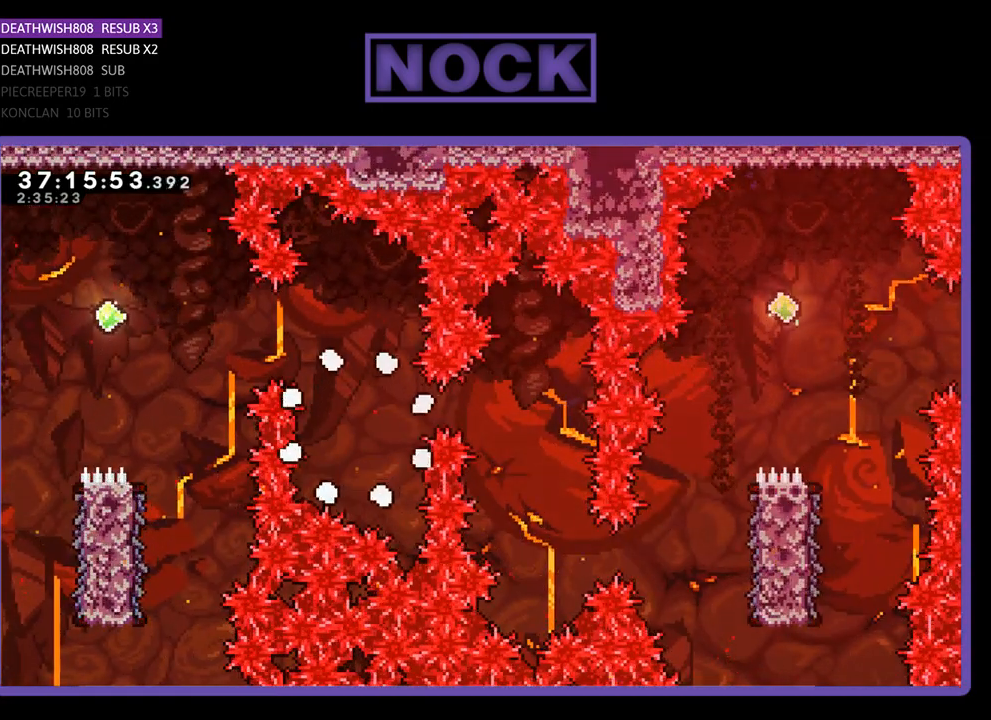
{"buttons": ["R2"], "events": [[333, "R2", "down"]]}
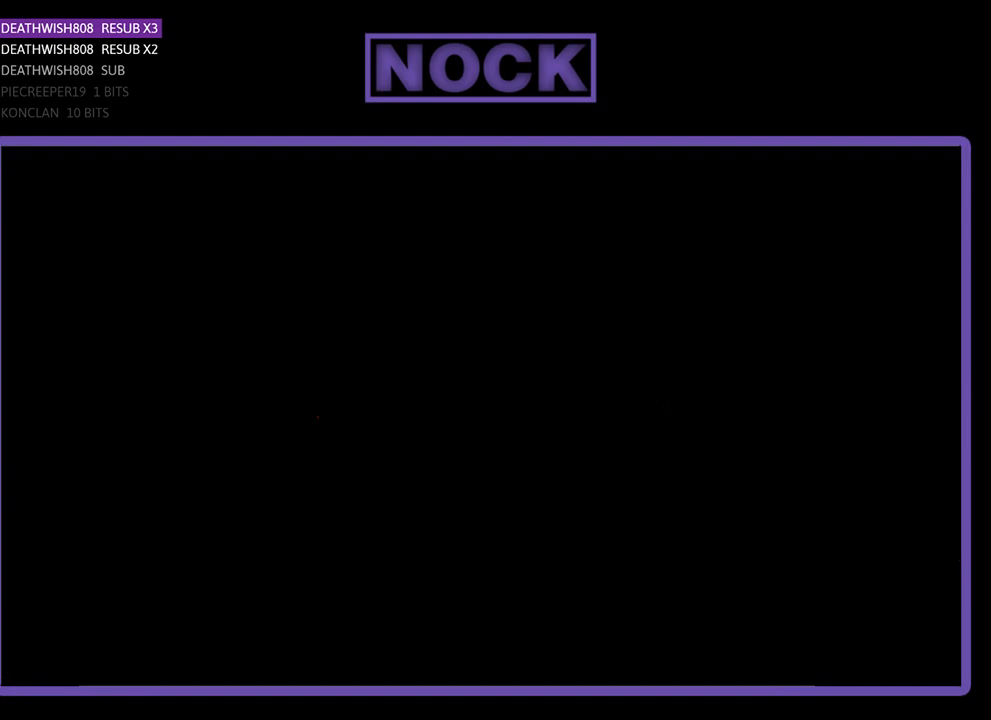
{"buttons": ["R2", "DPAD_RIGHT"], "events": [[33, "DPAD_RIGHT", "down"]]}
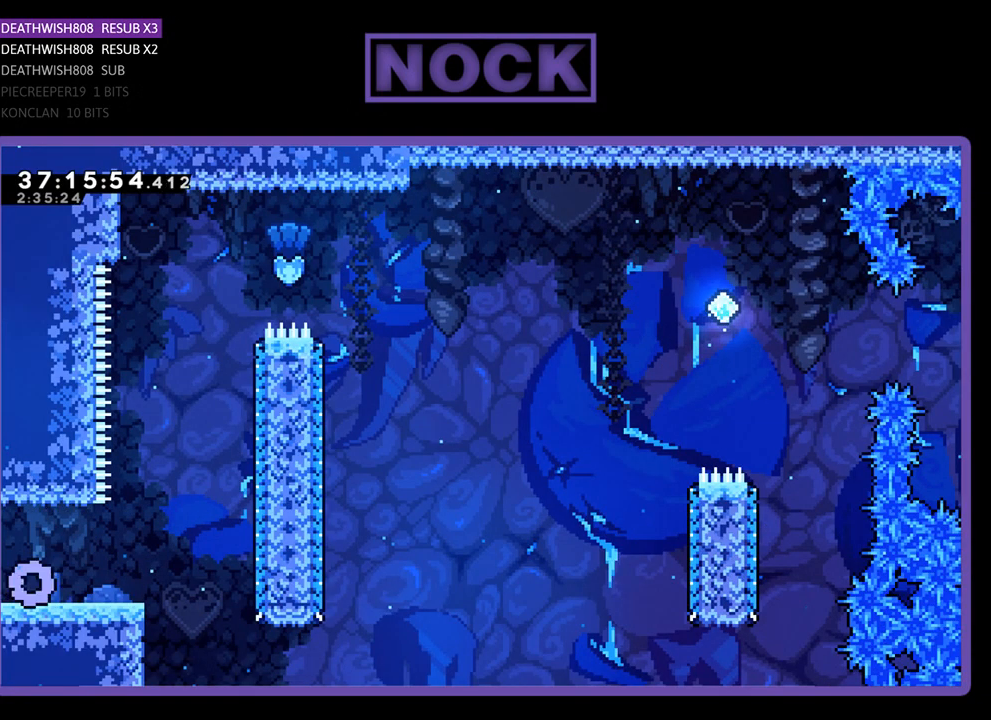
{"buttons": ["R2", "DPAD_RIGHT"], "events": []}
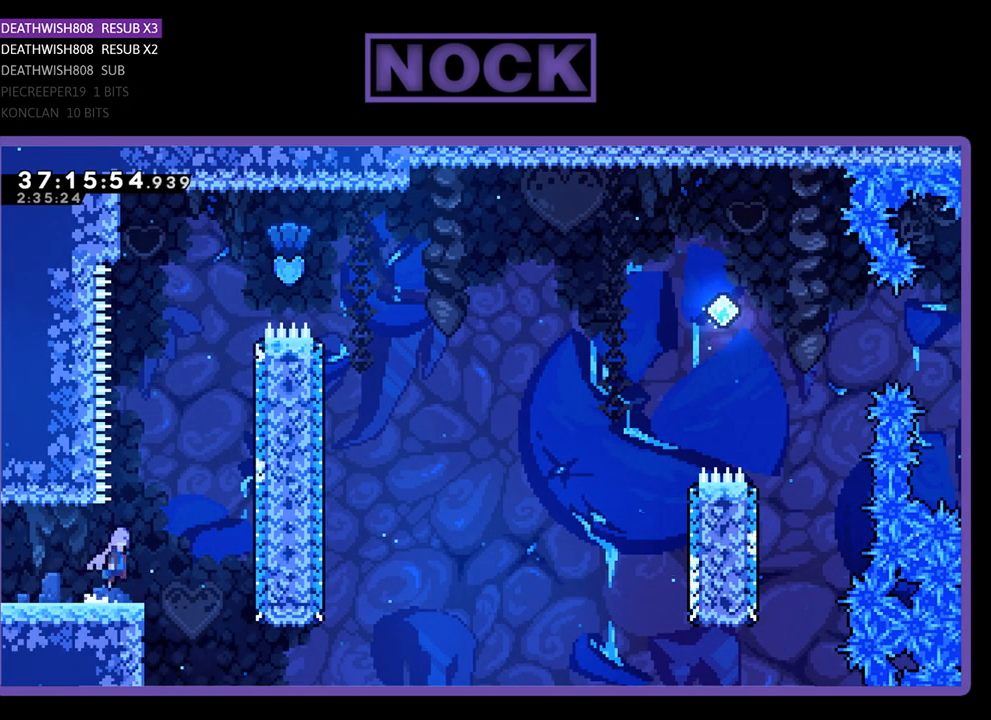
{"buttons": ["CIRCLE", "R2", "DPAD_UP"], "events": [[33, "CROSS", "down"], [133, "DPAD_RIGHT", "up"], [133, "DPAD_UP", "down"], [300, "CROSS", "up"], [367, "CIRCLE", "down"]]}